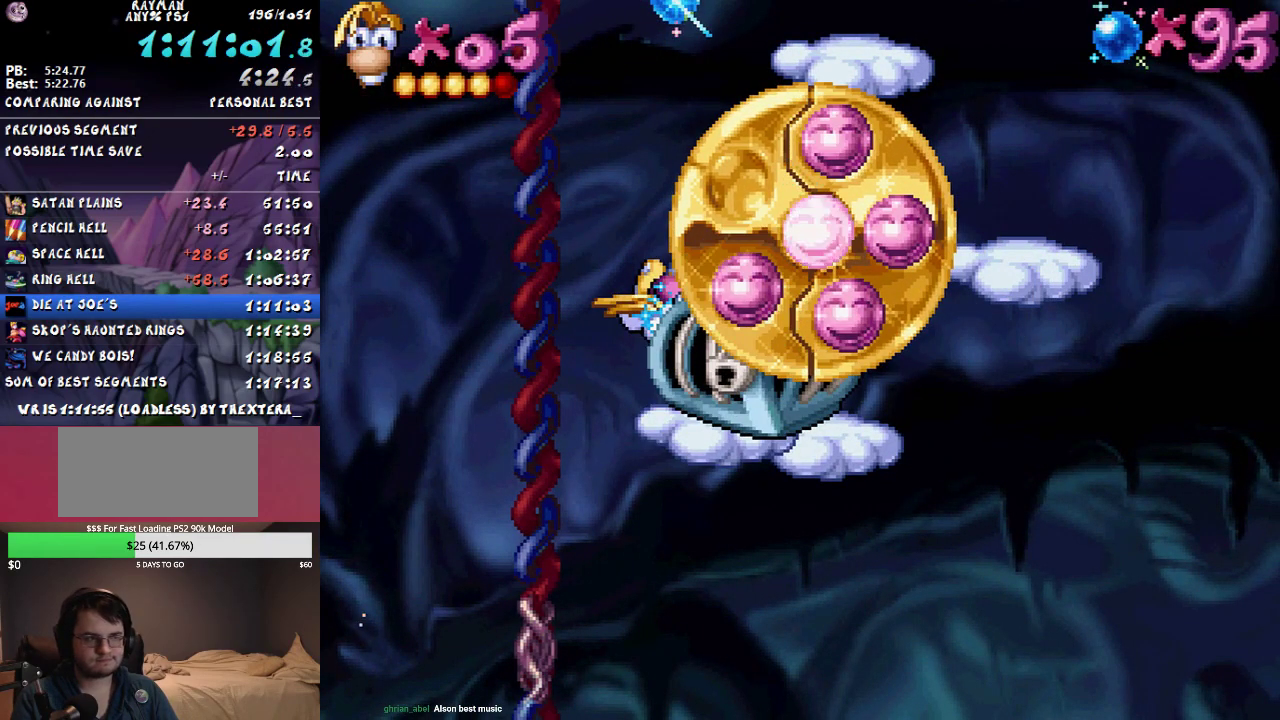
Gameplay with a controller (PlayStation layout); each line is a JSON object with the inputs held at the frame after it. "events" lists button and stick changes between this image and that frame as [ms after this image, input, new state], when the widget could be followed in between. Not read: L3 R3.
{"buttons": ["DPAD_RIGHT"], "events": []}
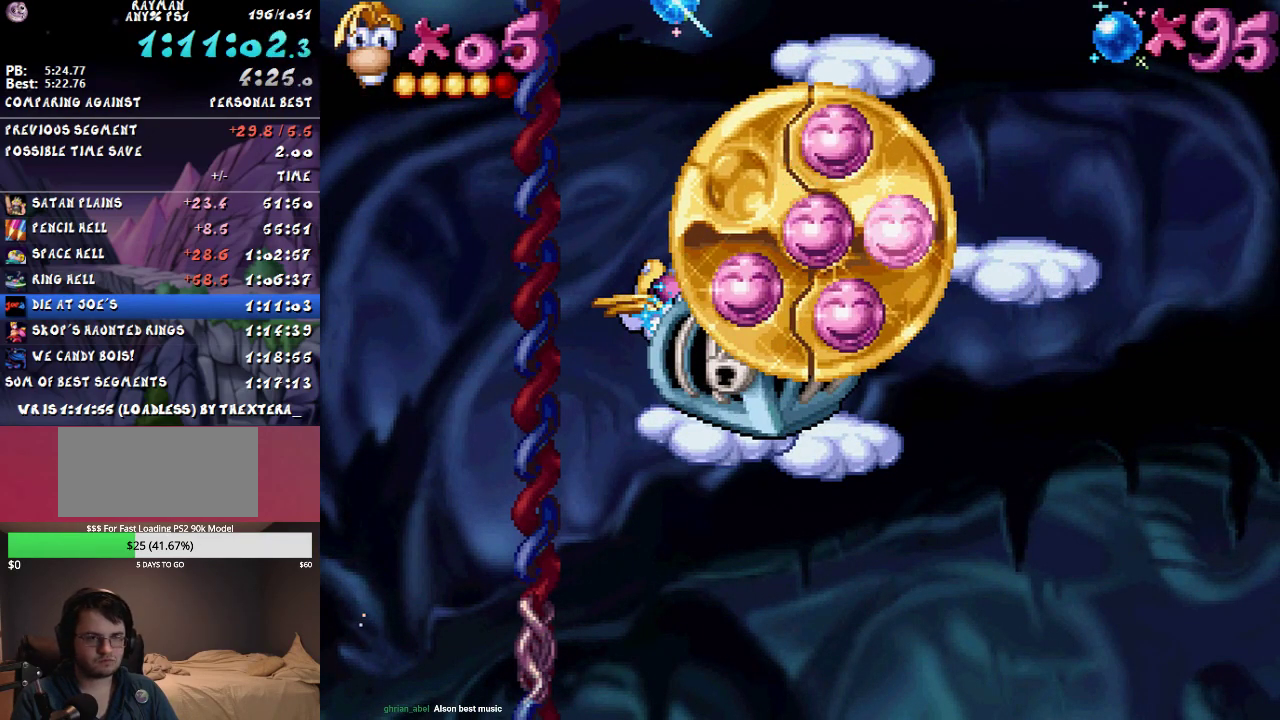
{"buttons": ["DPAD_RIGHT"], "events": []}
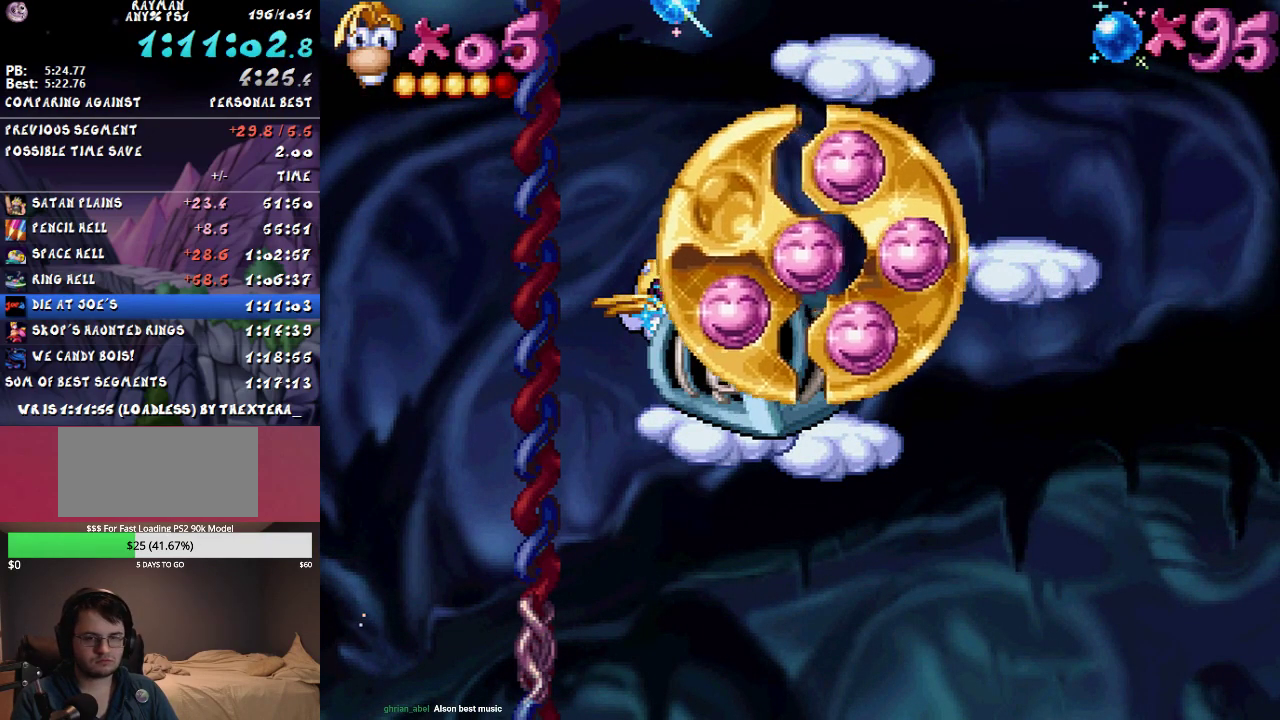
{"buttons": ["DPAD_RIGHT"], "events": []}
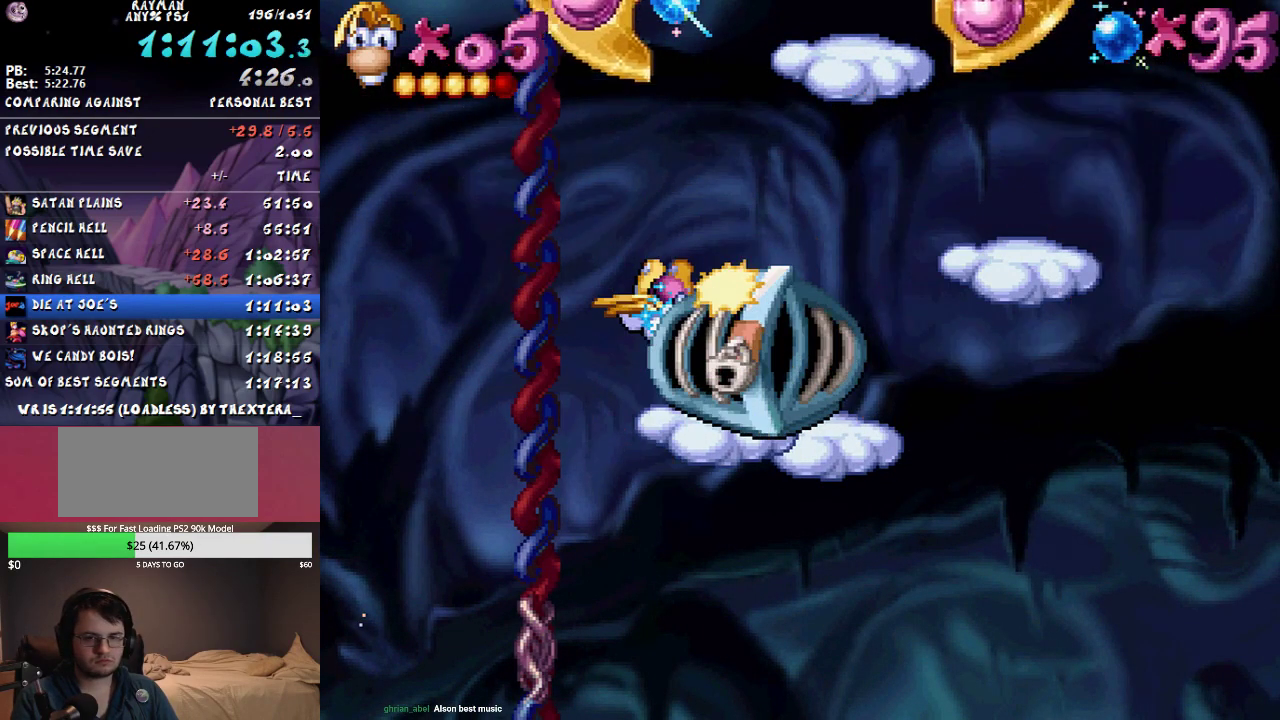
{"buttons": ["DPAD_RIGHT"], "events": [[283, "CROSS", "down"], [400, "CROSS", "up"]]}
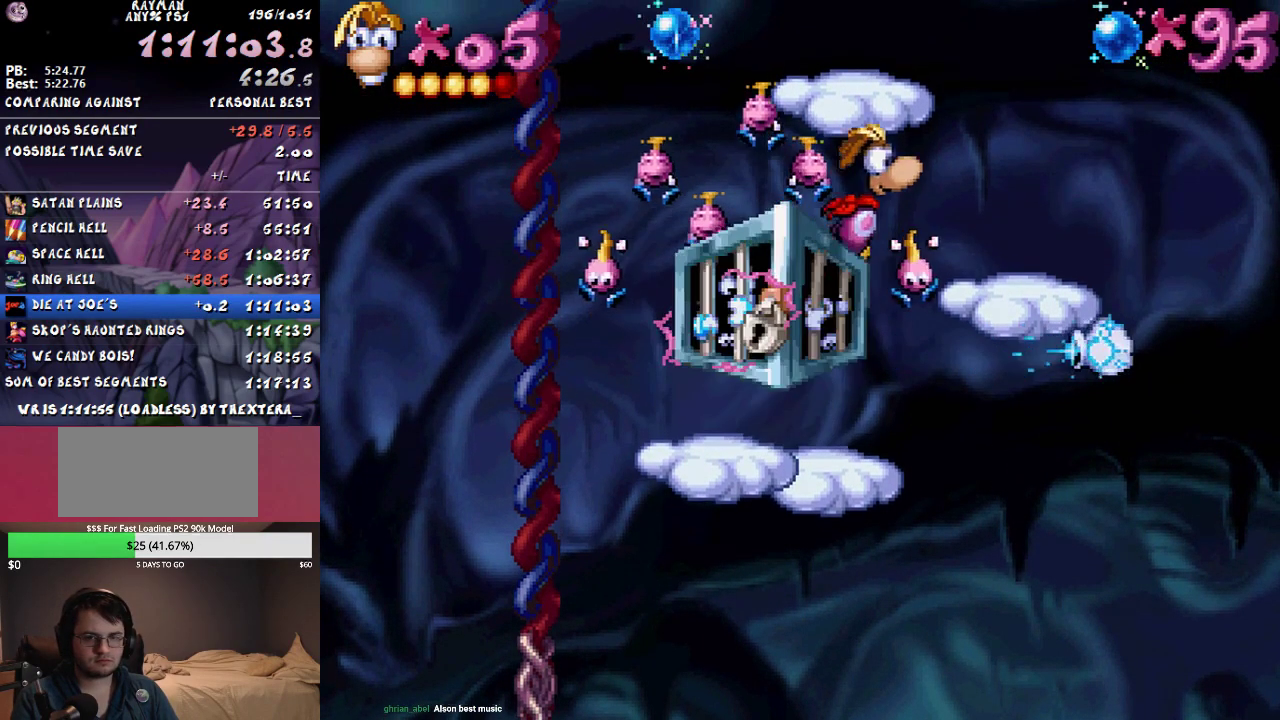
{"buttons": ["DPAD_LEFT"], "events": [[267, "DPAD_RIGHT", "up"], [333, "DPAD_LEFT", "down"], [350, "CROSS", "down"], [483, "CROSS", "up"]]}
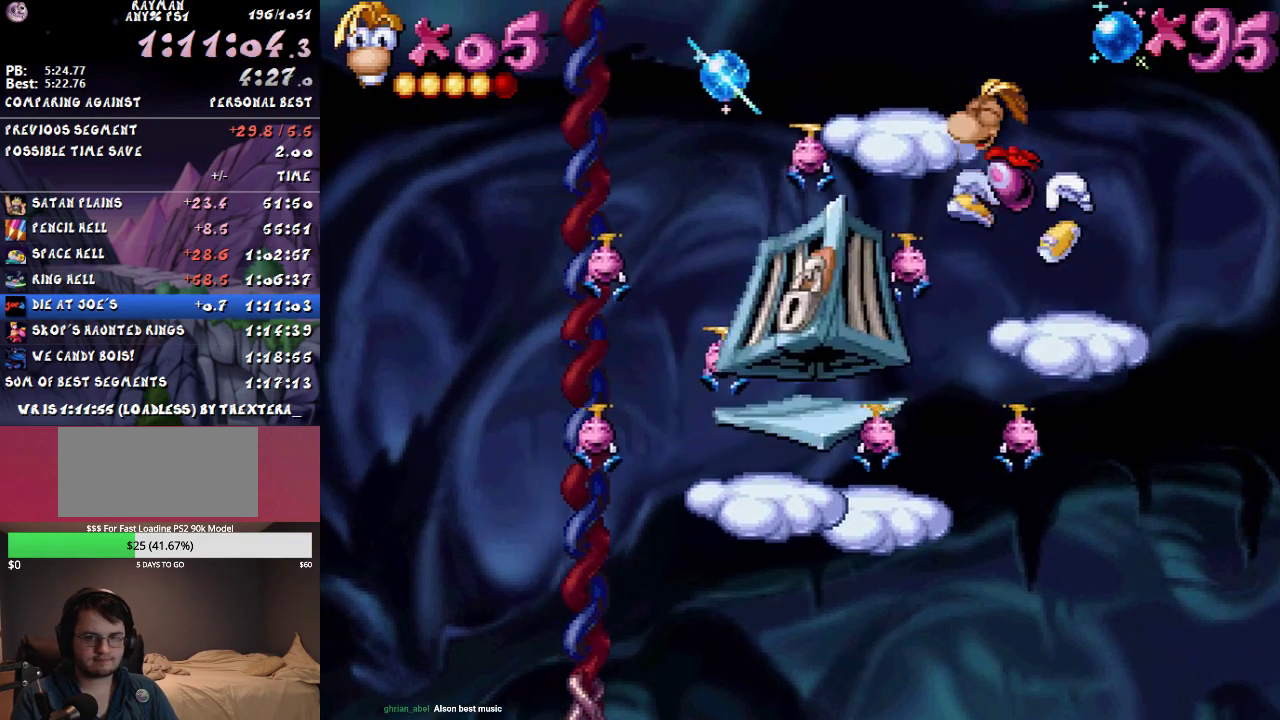
{"buttons": ["DPAD_RIGHT"], "events": [[217, "DPAD_LEFT", "up"], [333, "DPAD_RIGHT", "down"], [350, "CROSS", "down"], [500, "CROSS", "up"]]}
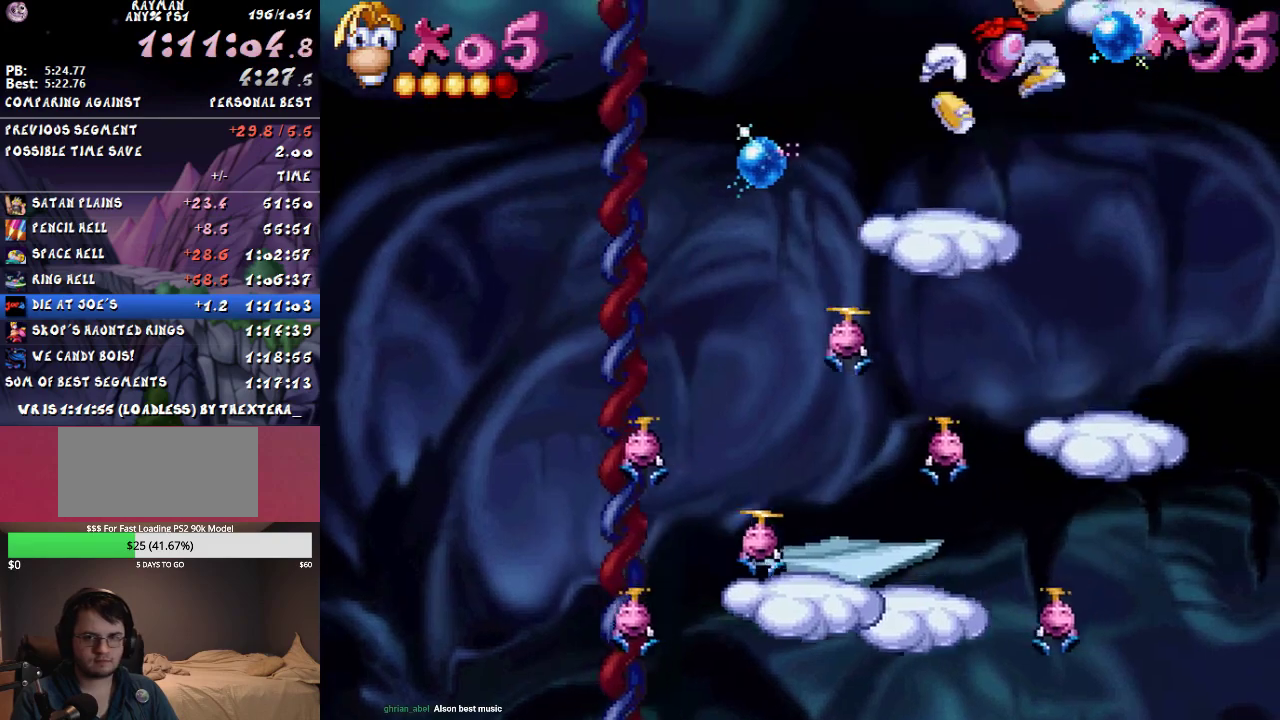
{"buttons": ["CROSS", "DPAD_LEFT"], "events": [[267, "DPAD_RIGHT", "up"], [367, "DPAD_LEFT", "down"], [450, "CROSS", "down"]]}
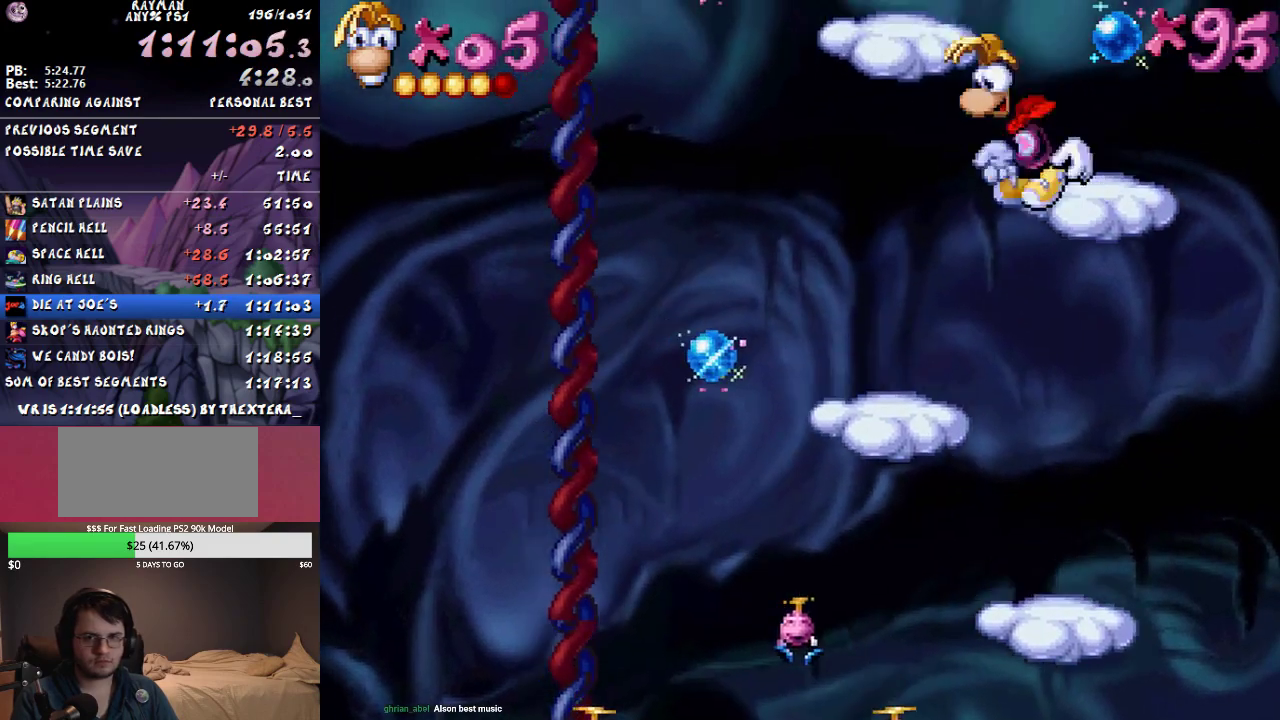
{"buttons": ["CROSS"], "events": [[67, "CROSS", "up"], [467, "DPAD_LEFT", "up"], [500, "CROSS", "down"]]}
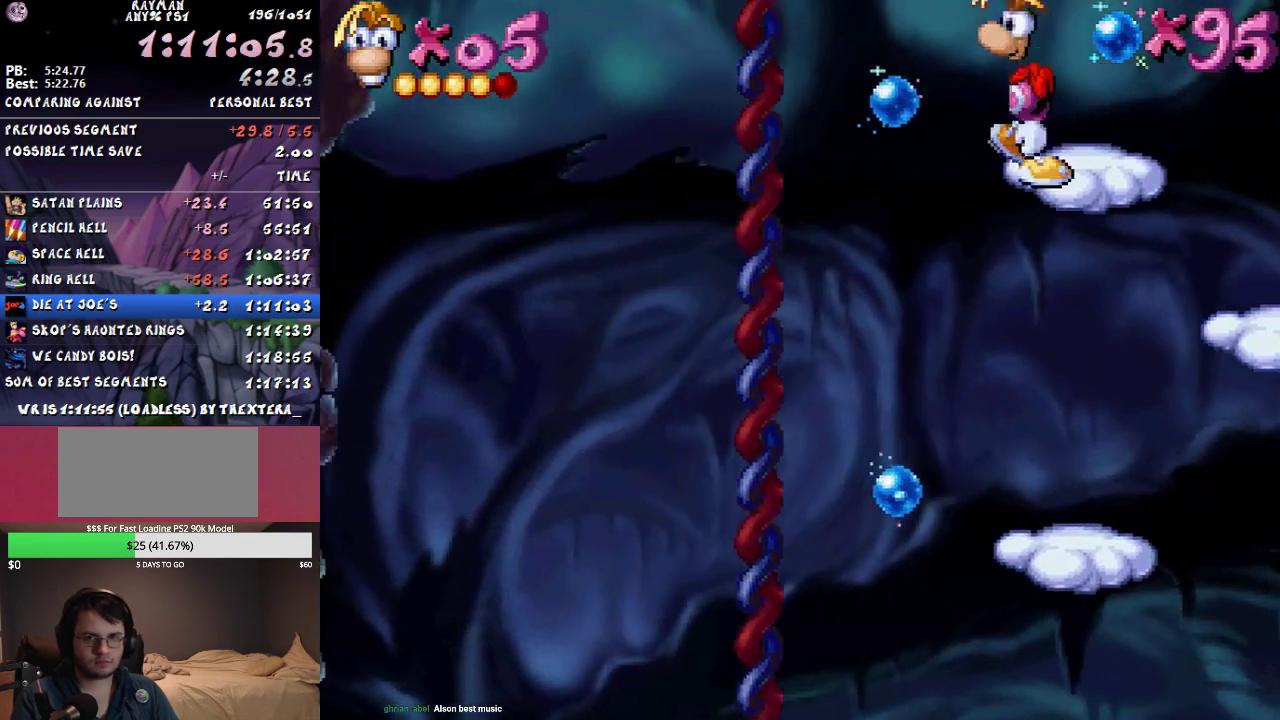
{"buttons": [], "events": [[117, "DPAD_LEFT", "down"], [167, "CROSS", "up"], [367, "DPAD_LEFT", "up"]]}
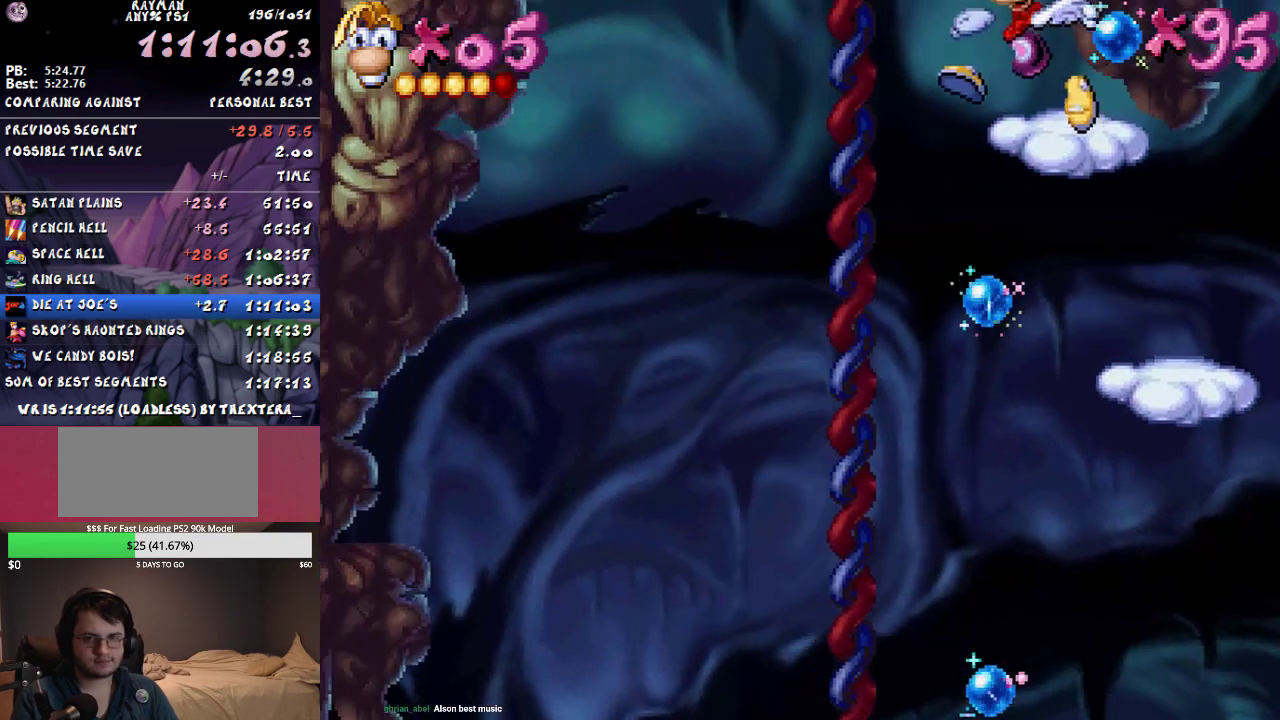
{"buttons": [], "events": [[133, "CROSS", "down"], [283, "CROSS", "up"], [333, "DPAD_LEFT", "down"], [450, "DPAD_LEFT", "up"]]}
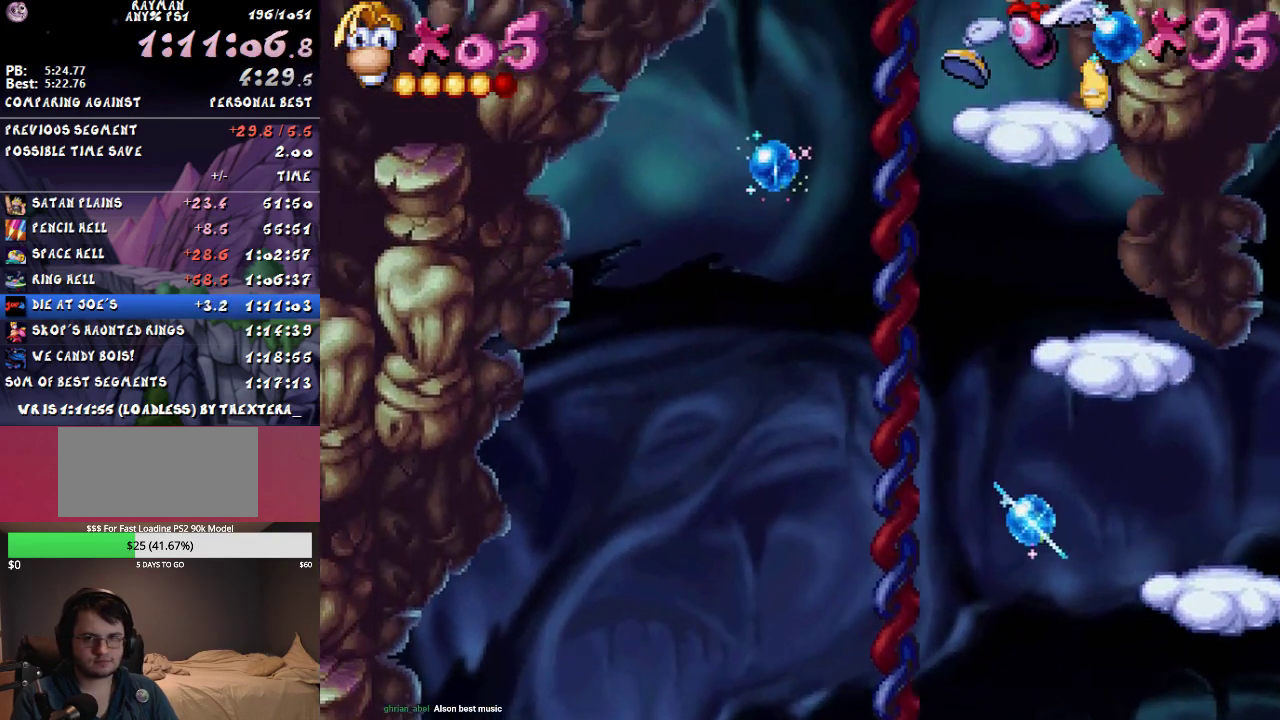
{"buttons": ["CIRCLE", "DPAD_RIGHT"], "events": [[150, "CROSS", "down"], [333, "CROSS", "up"], [350, "DPAD_RIGHT", "down"], [500, "CIRCLE", "down"]]}
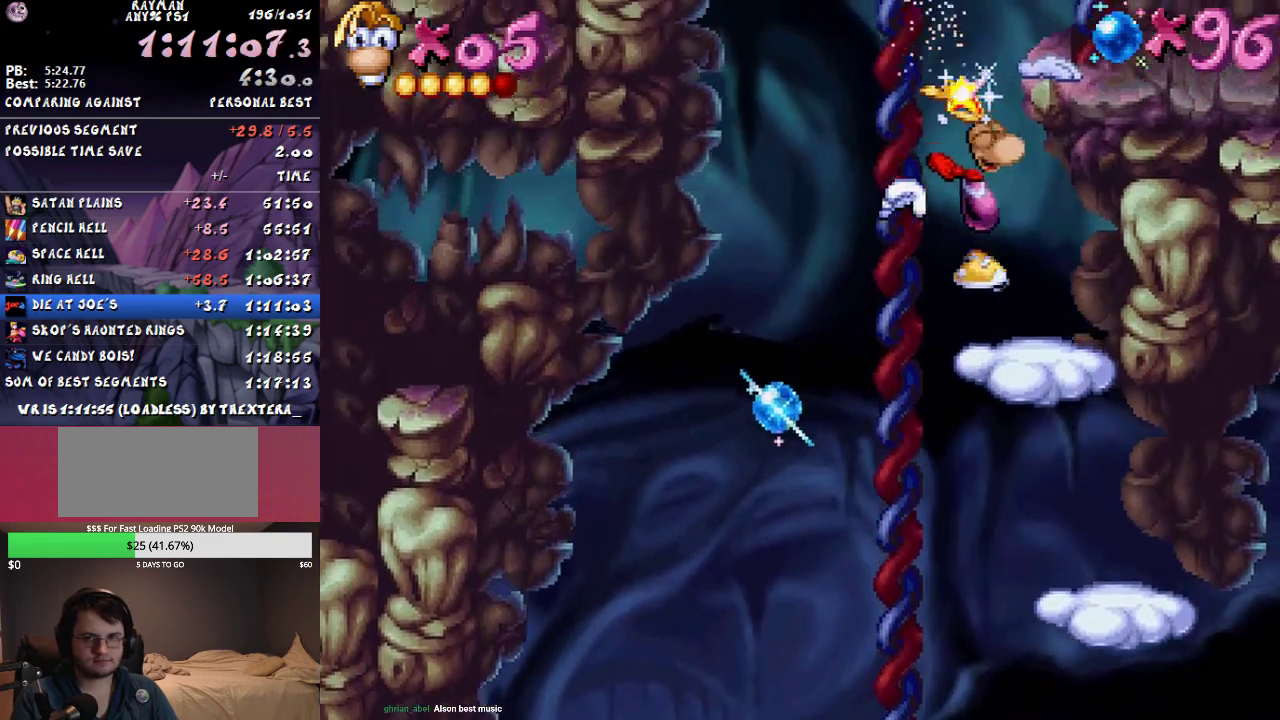
{"buttons": ["DPAD_RIGHT"], "events": [[200, "CROSS", "down"], [217, "CIRCLE", "up"], [283, "CROSS", "up"]]}
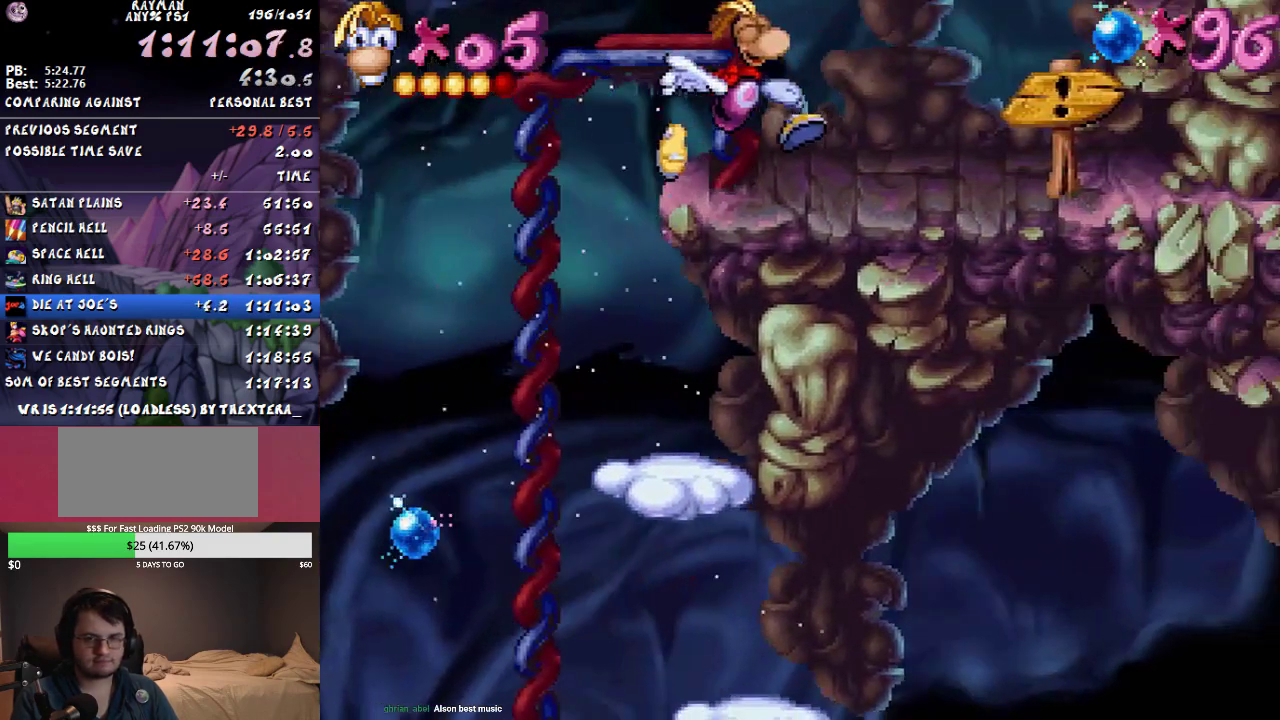
{"buttons": ["CIRCLE", "DPAD_RIGHT"], "events": [[17, "CIRCLE", "down"]]}
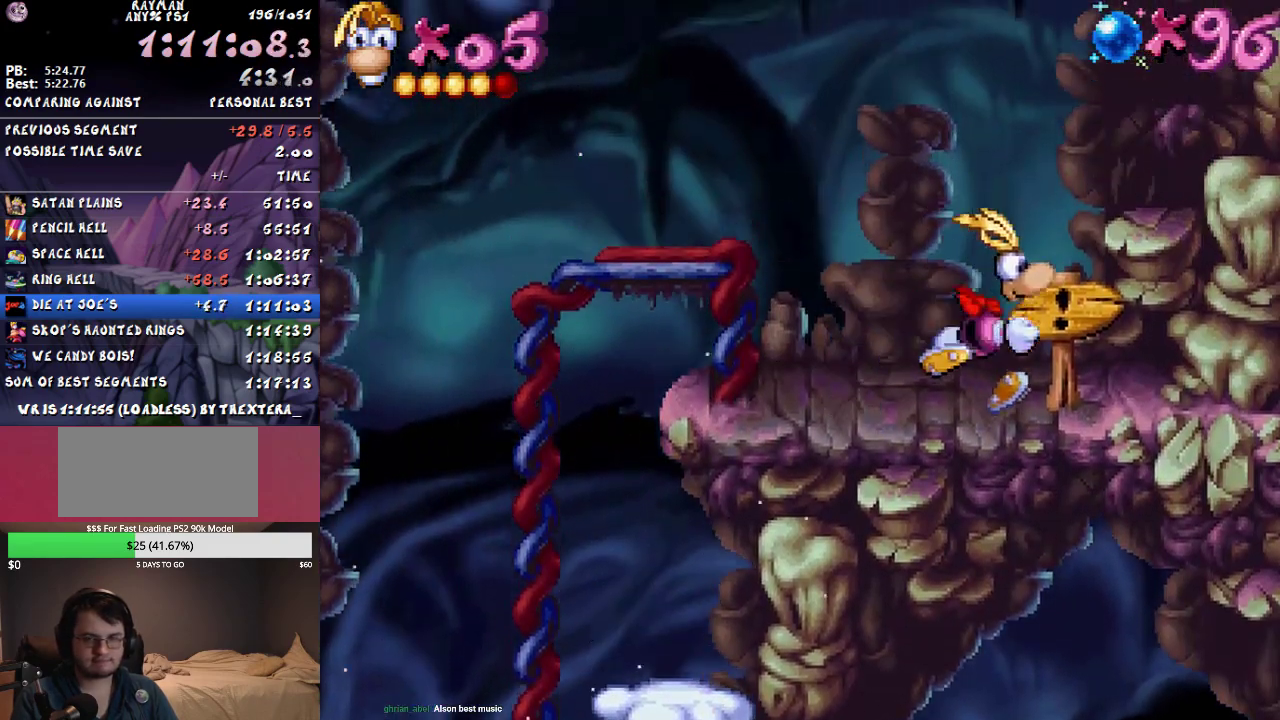
{"buttons": ["DPAD_RIGHT"], "events": [[333, "CIRCLE", "up"]]}
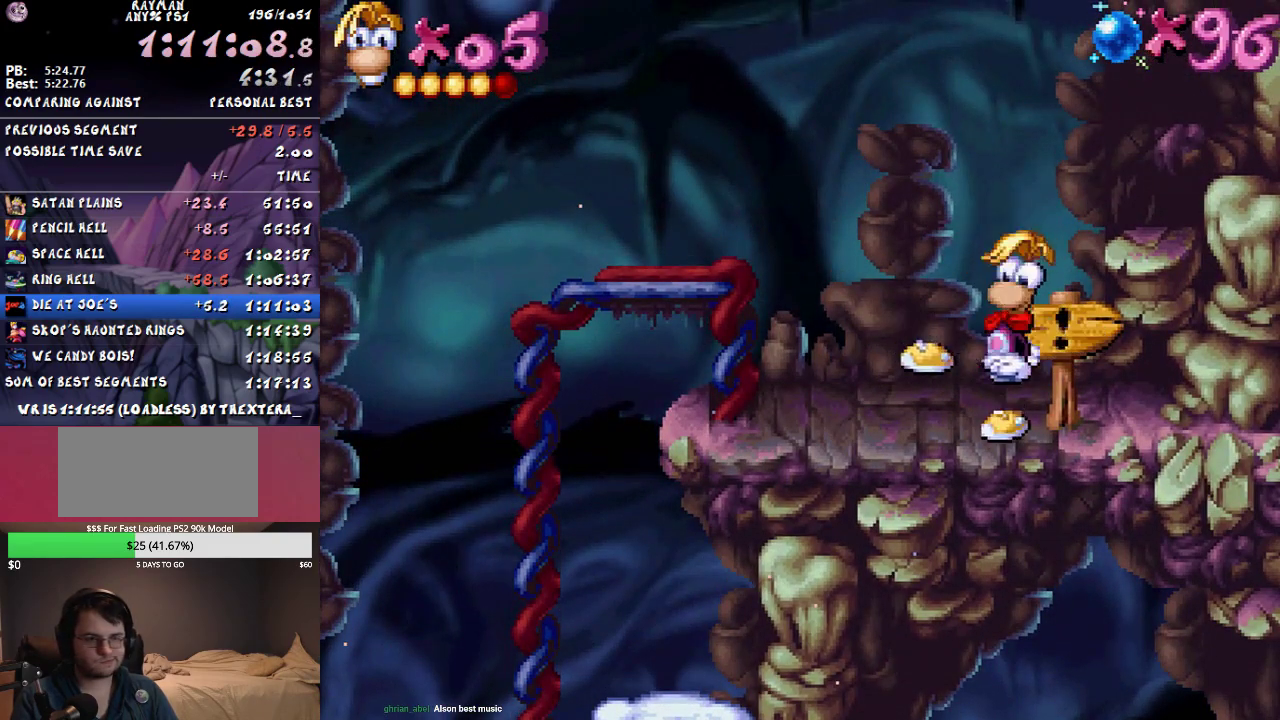
{"buttons": [], "events": [[217, "DPAD_RIGHT", "up"]]}
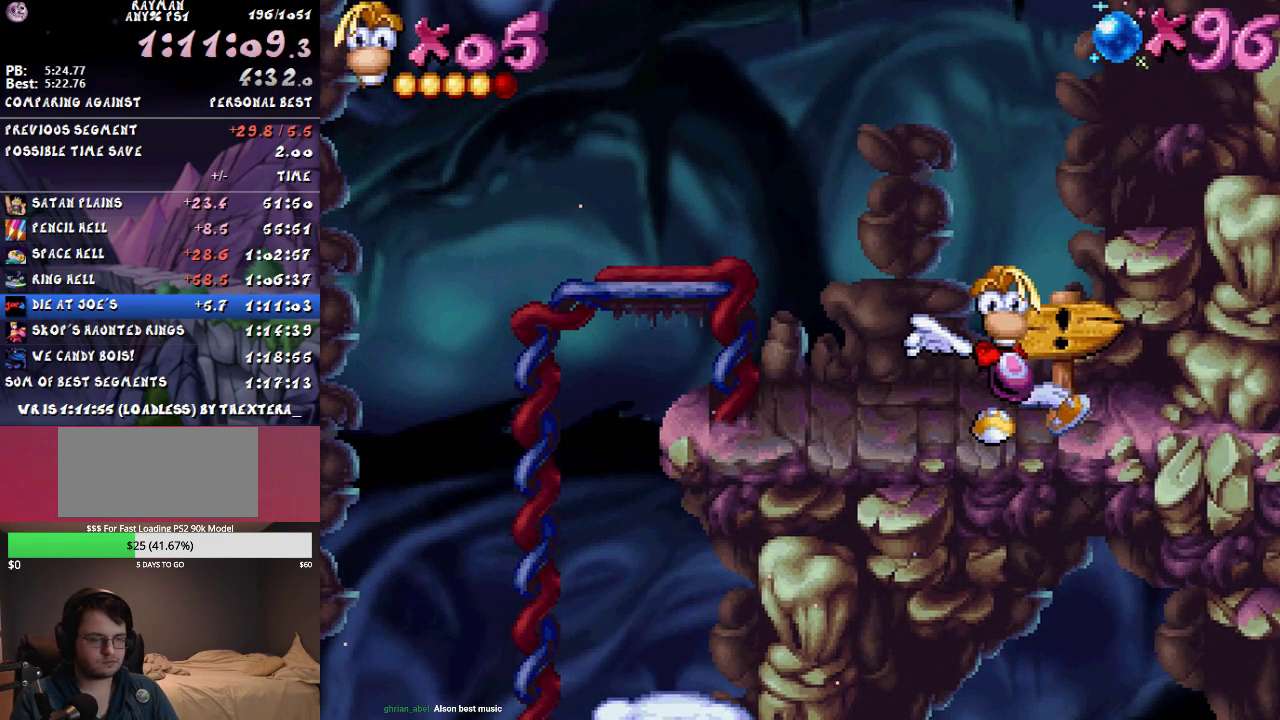
{"buttons": [], "events": []}
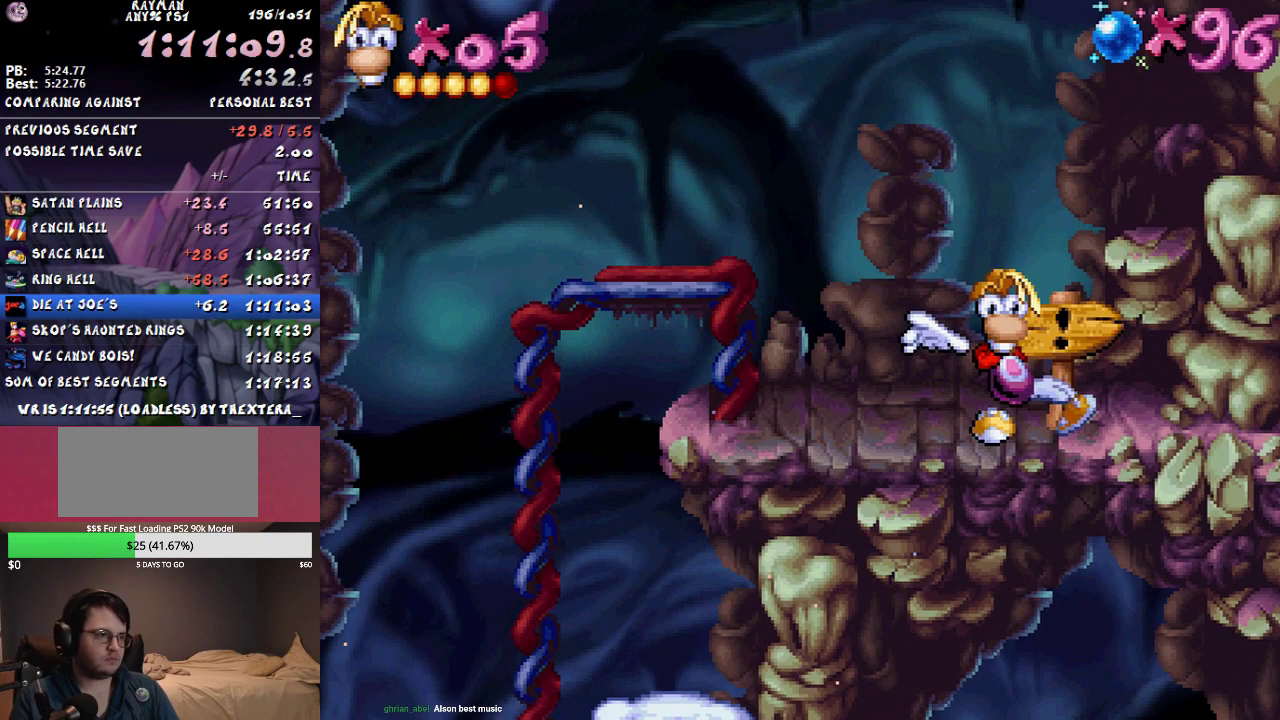
{"buttons": [], "events": []}
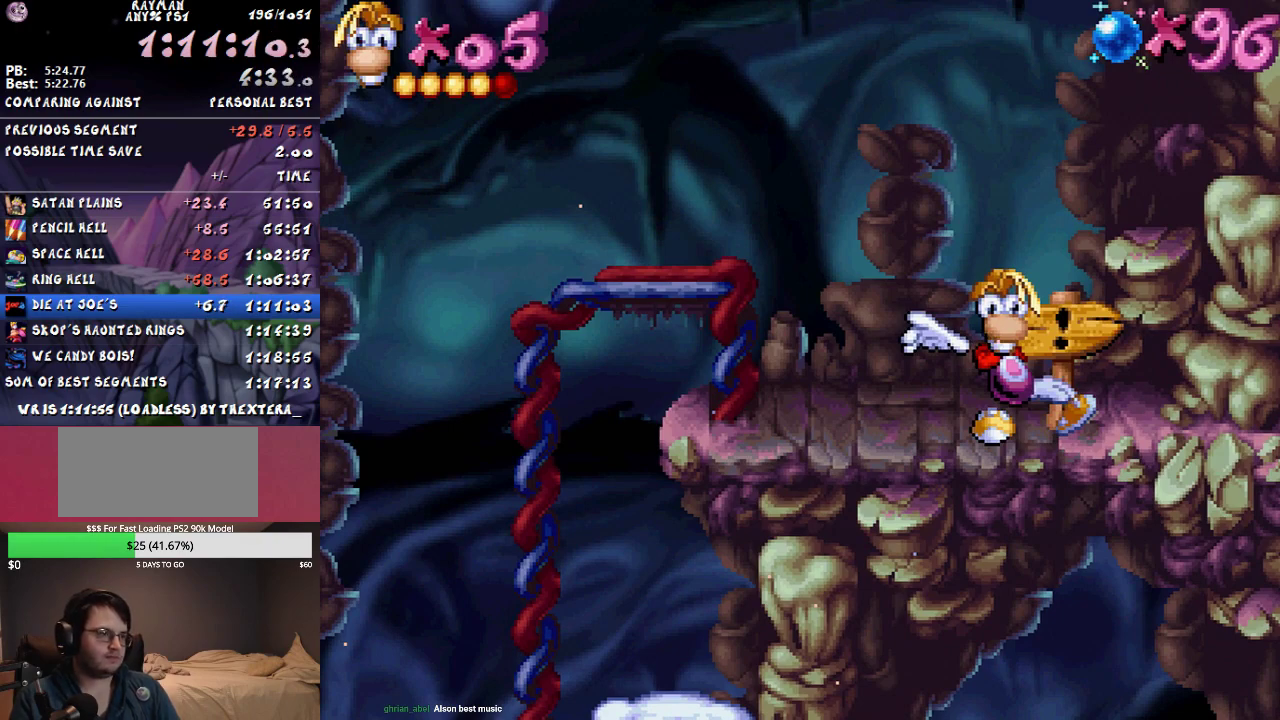
{"buttons": [], "events": []}
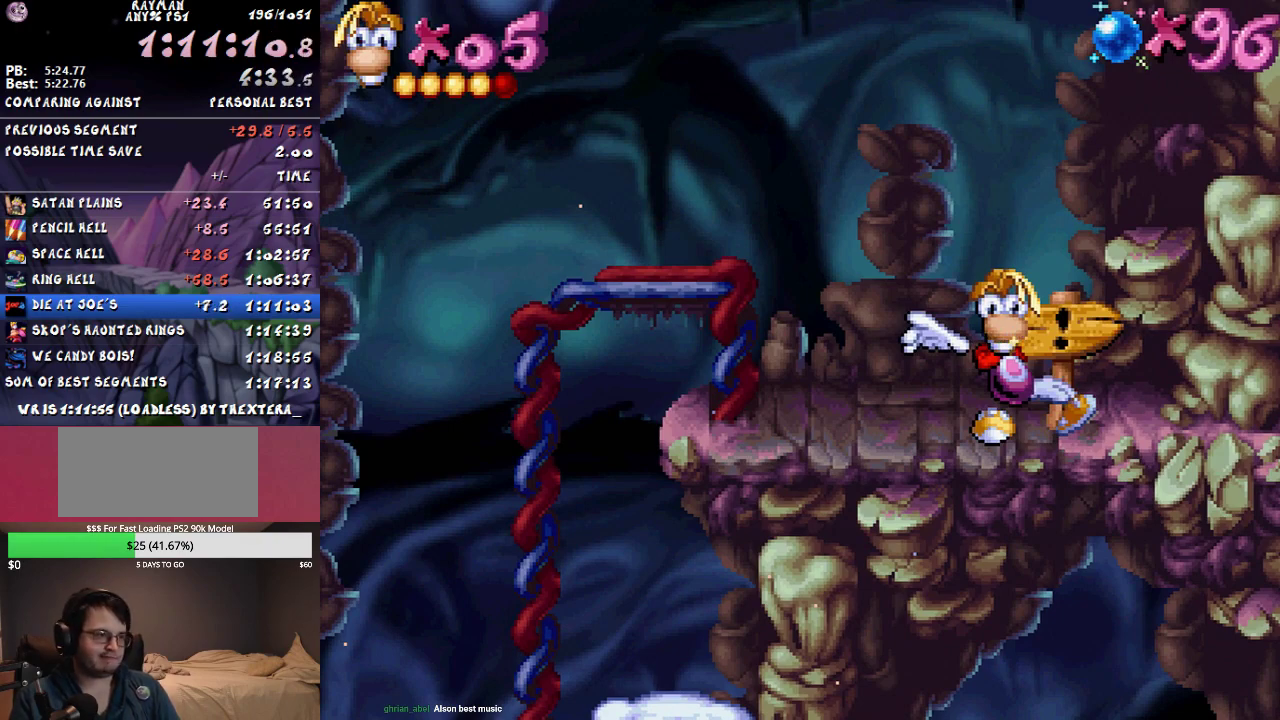
{"buttons": [], "events": []}
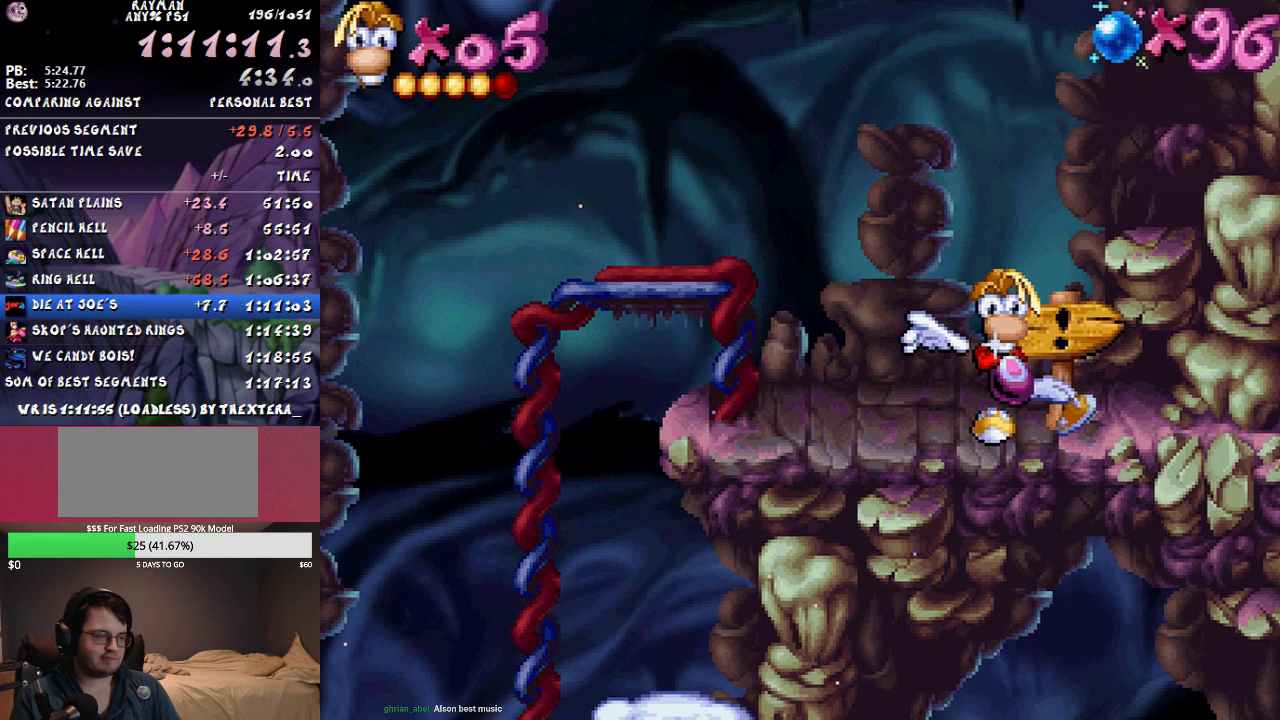
{"buttons": [], "events": []}
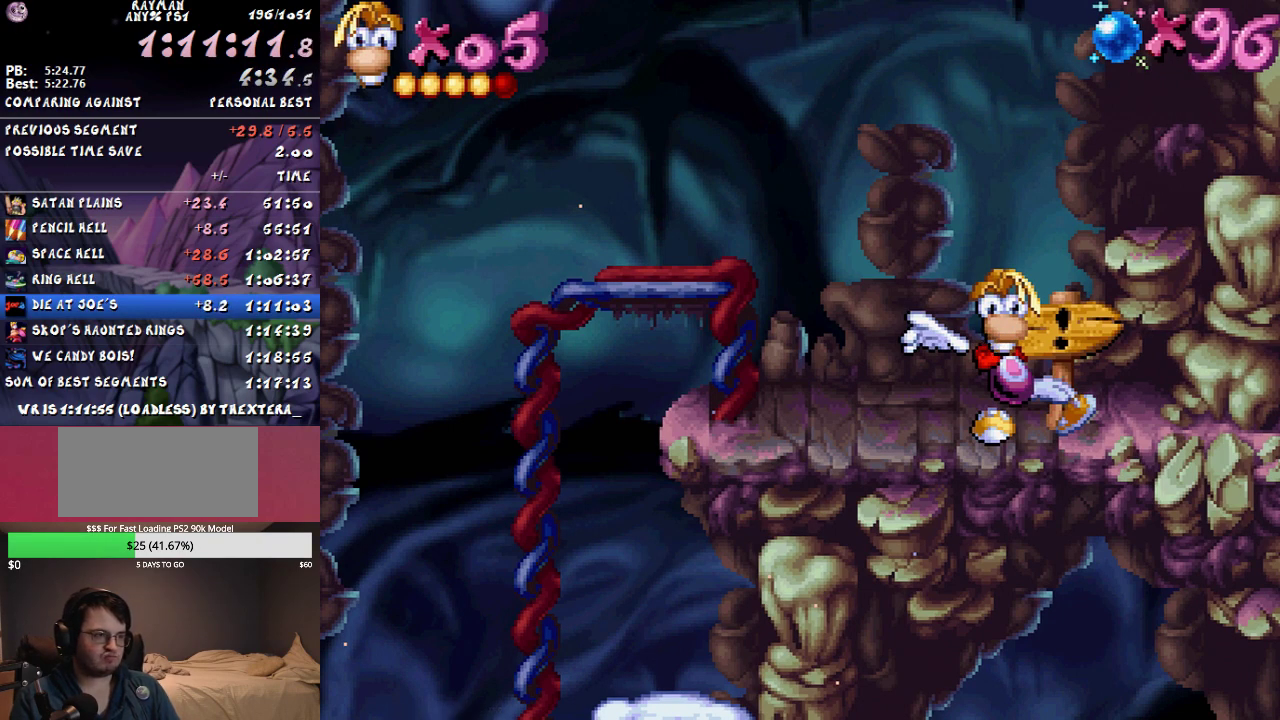
{"buttons": [], "events": []}
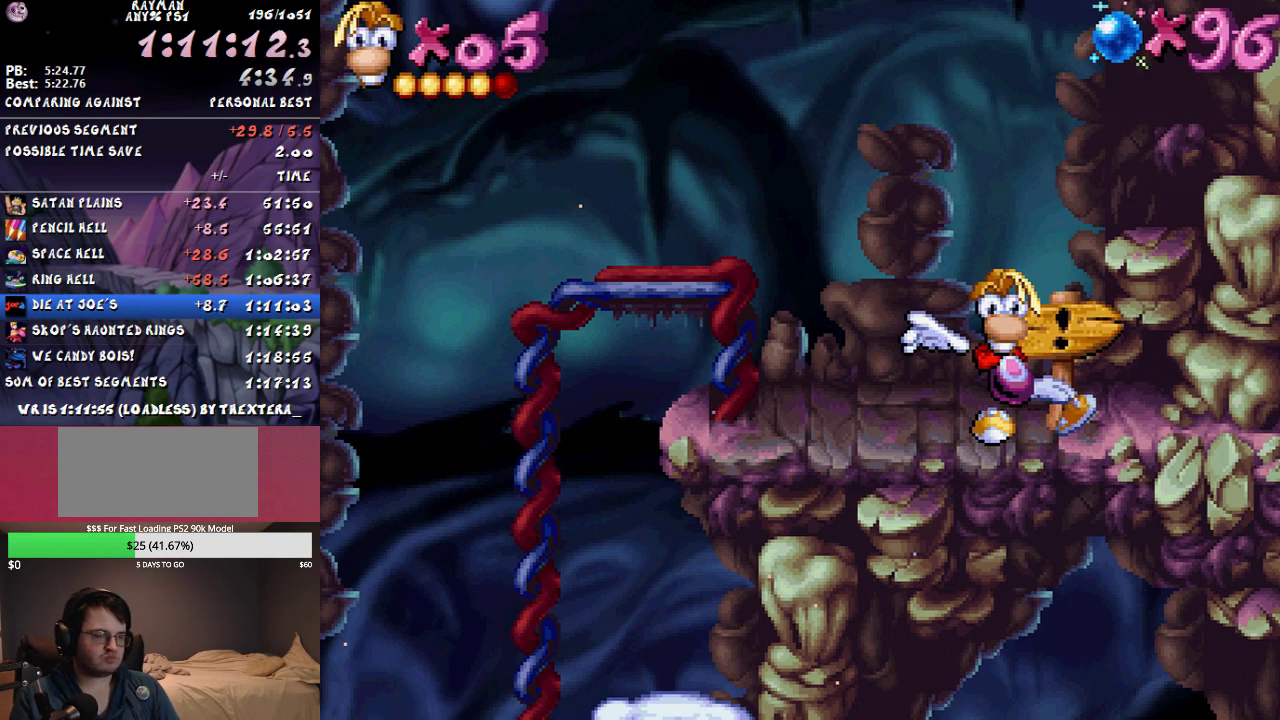
{"buttons": [], "events": []}
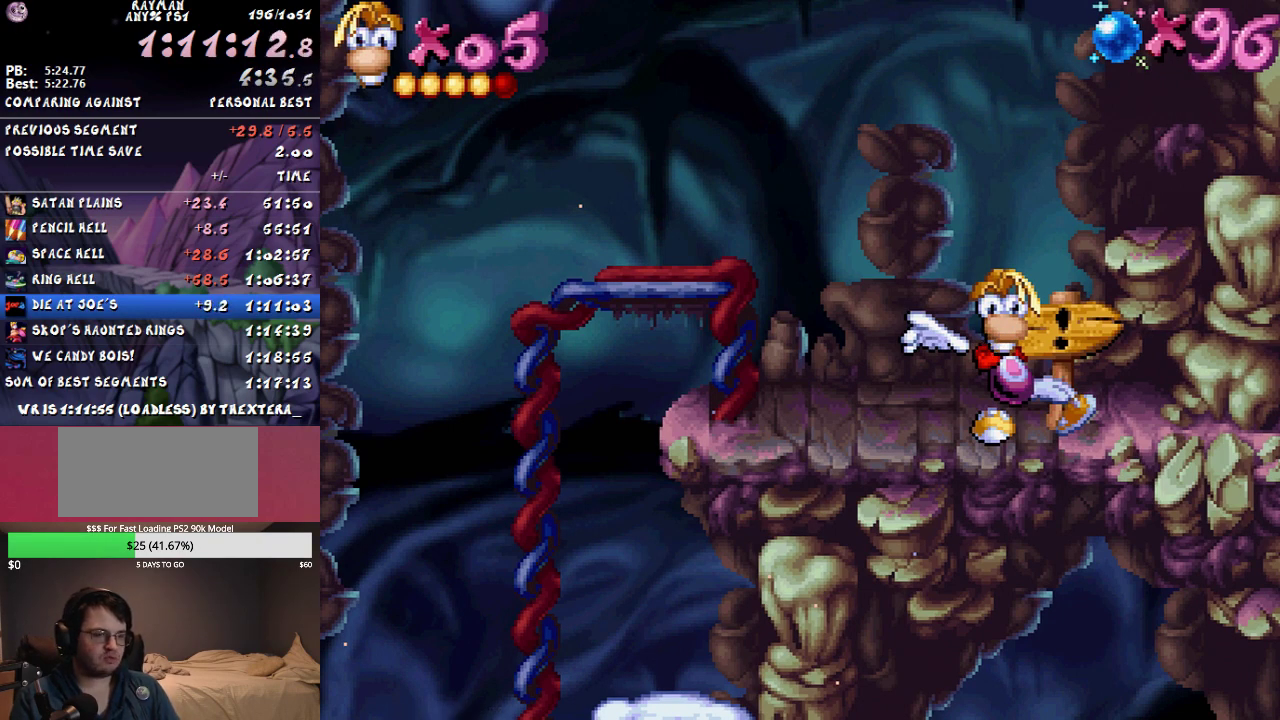
{"buttons": ["DPAD_RIGHT"], "events": [[383, "DPAD_RIGHT", "down"]]}
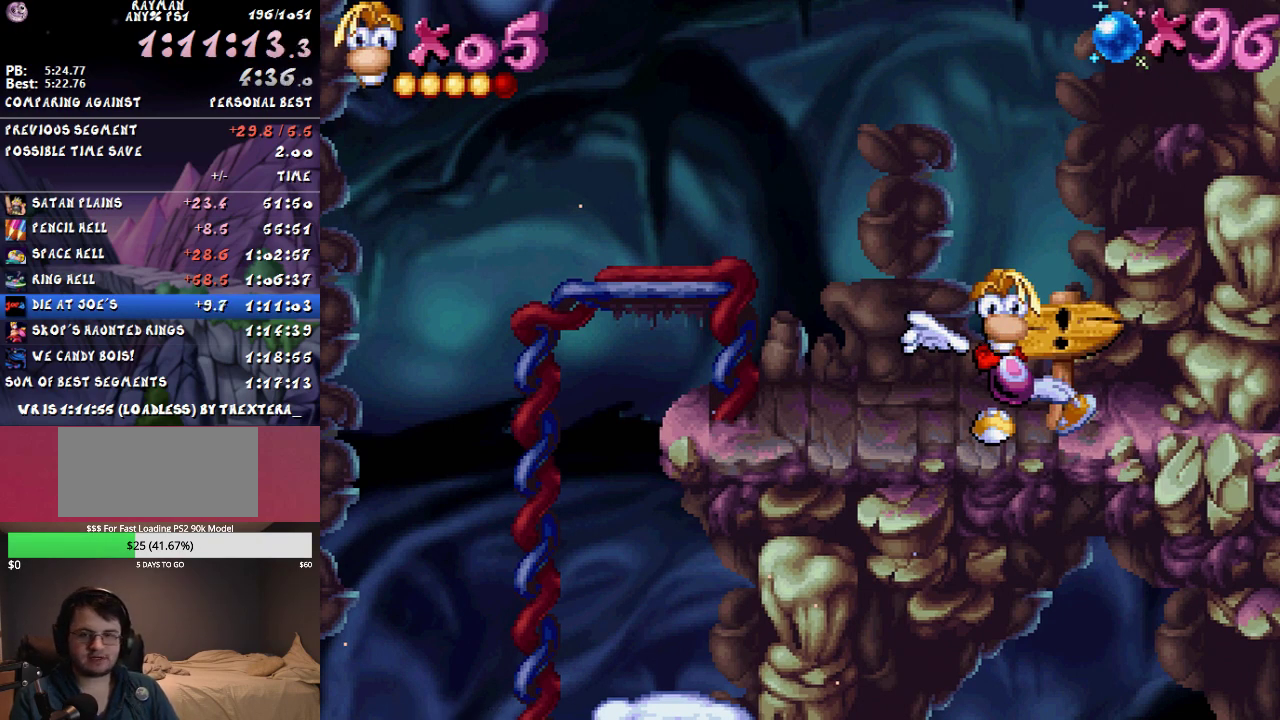
{"buttons": ["DPAD_RIGHT"], "events": []}
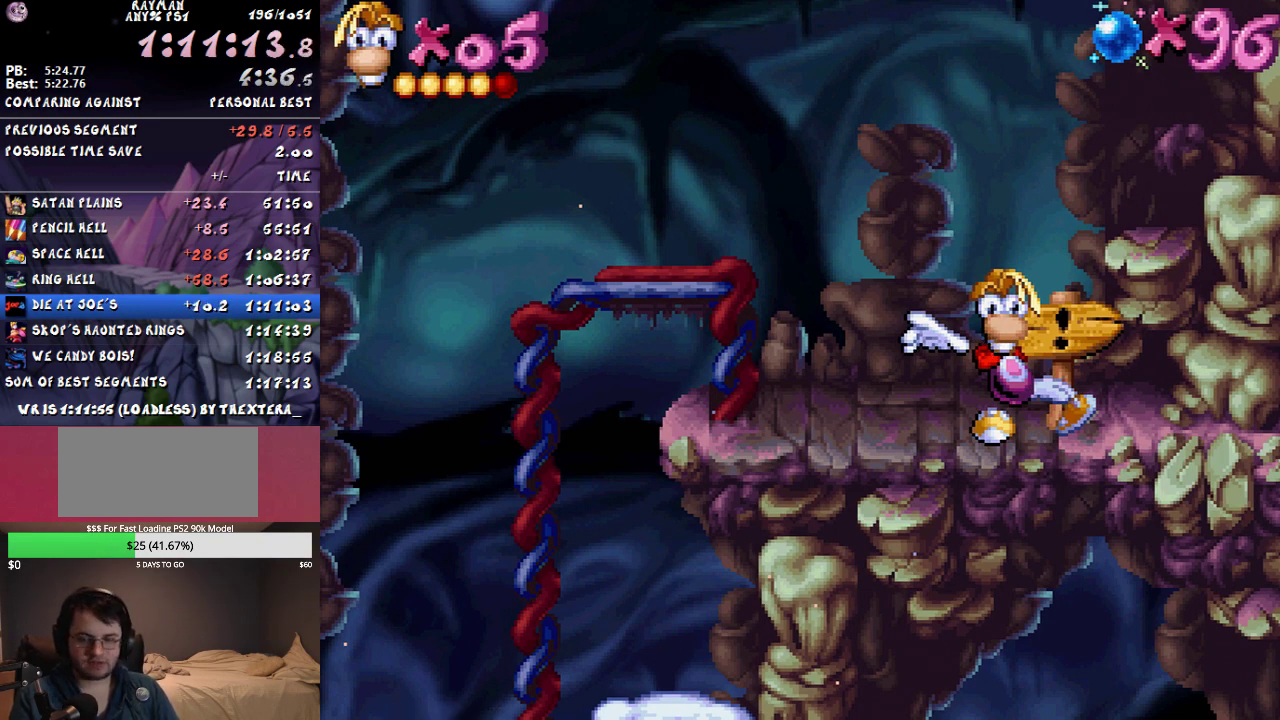
{"buttons": ["DPAD_RIGHT"], "events": []}
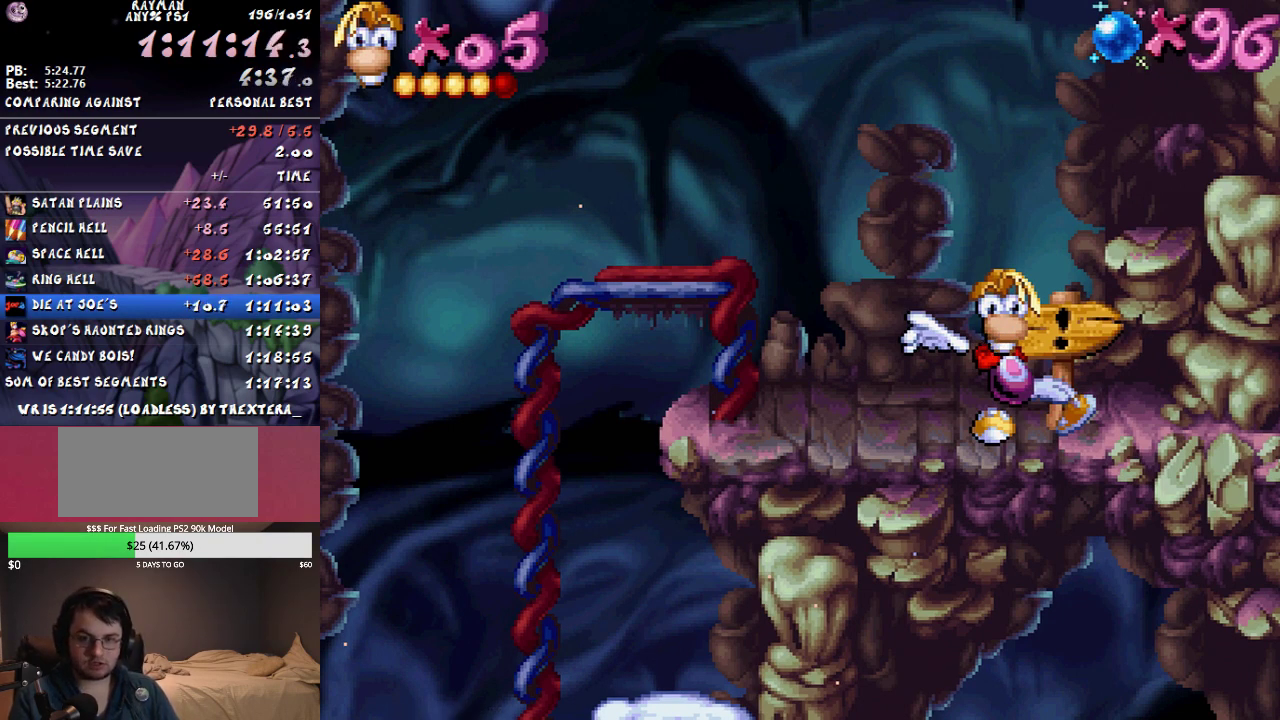
{"buttons": ["DPAD_RIGHT"], "events": []}
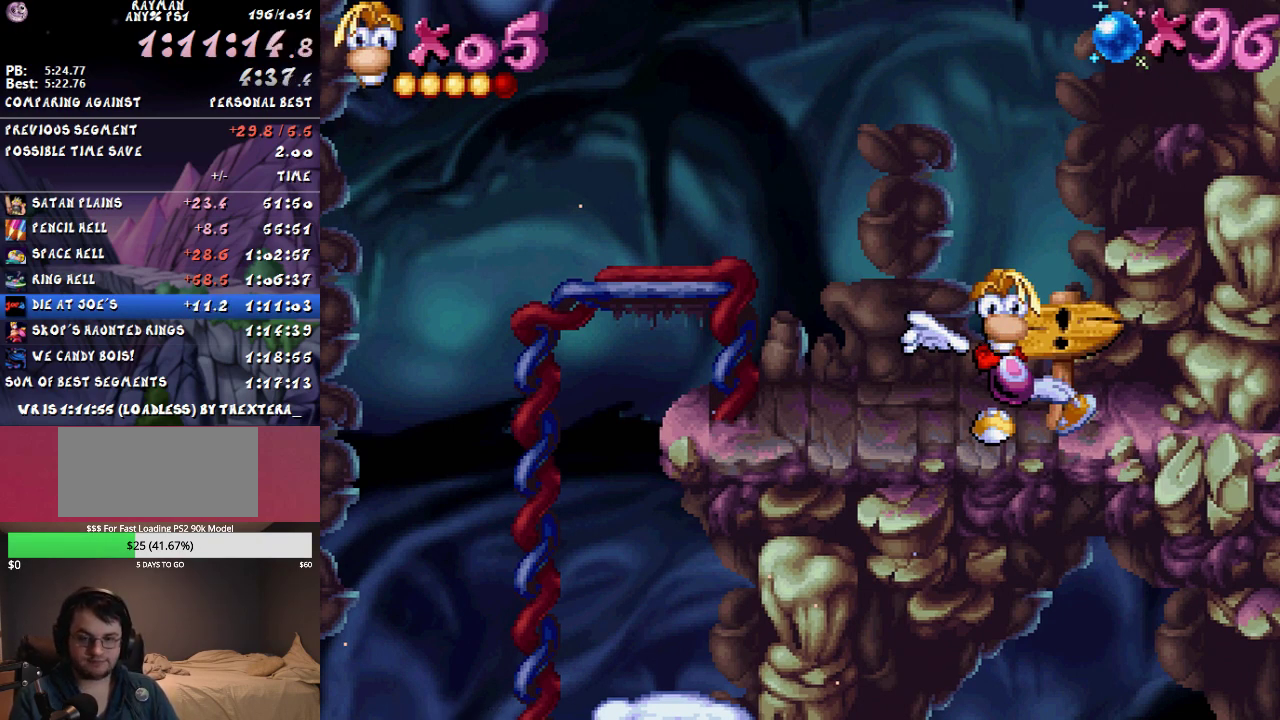
{"buttons": ["DPAD_RIGHT"], "events": []}
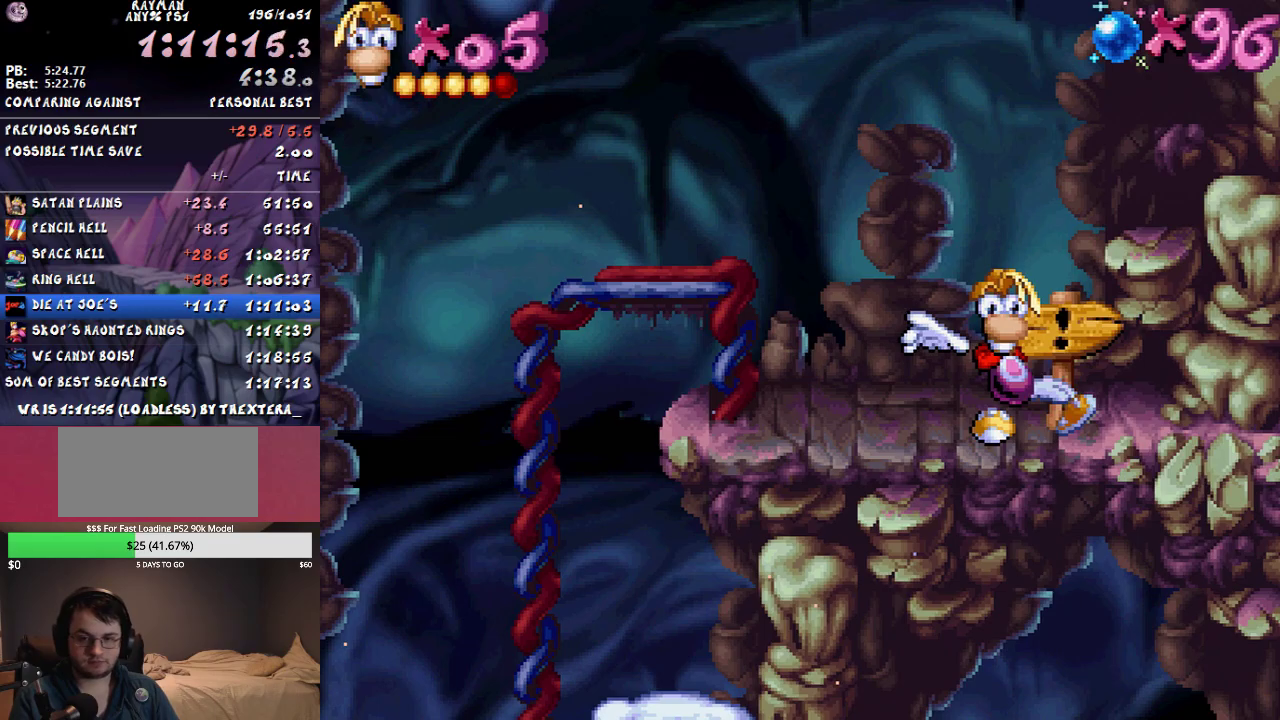
{"buttons": ["CIRCLE", "DPAD_RIGHT"], "events": [[383, "CIRCLE", "down"]]}
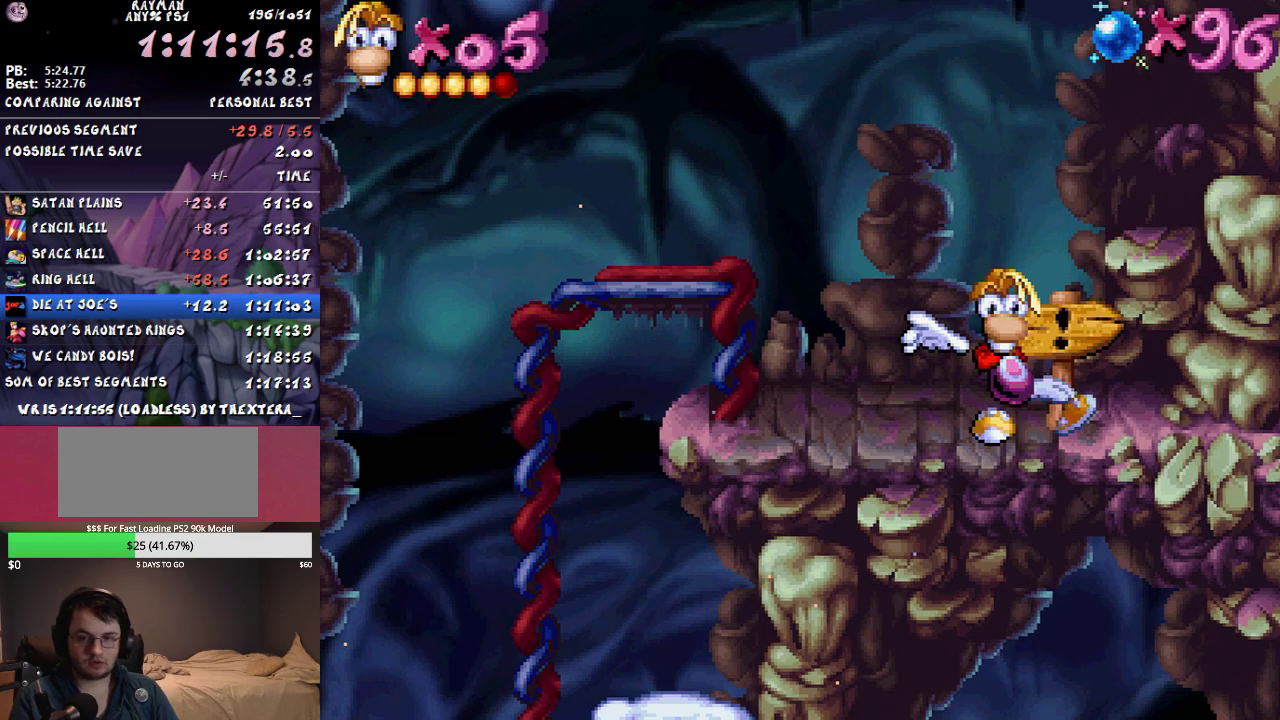
{"buttons": ["CIRCLE", "DPAD_RIGHT"], "events": []}
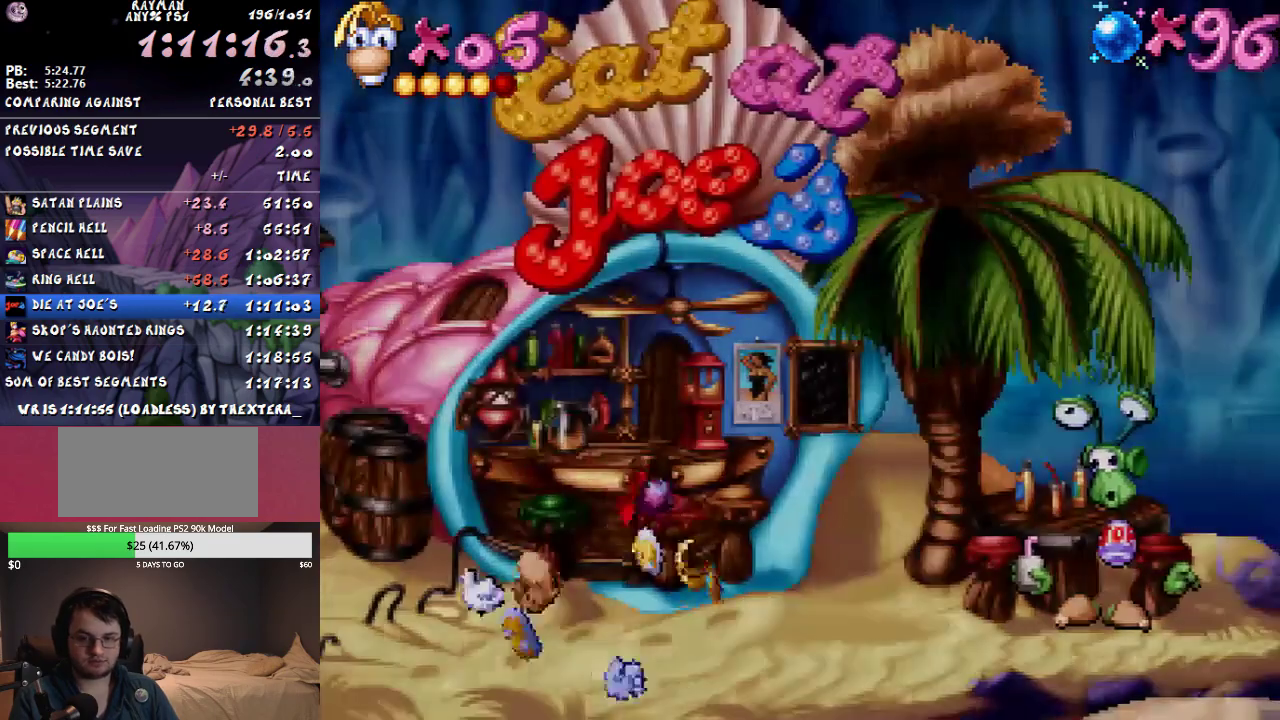
{"buttons": ["CIRCLE", "DPAD_RIGHT"], "events": []}
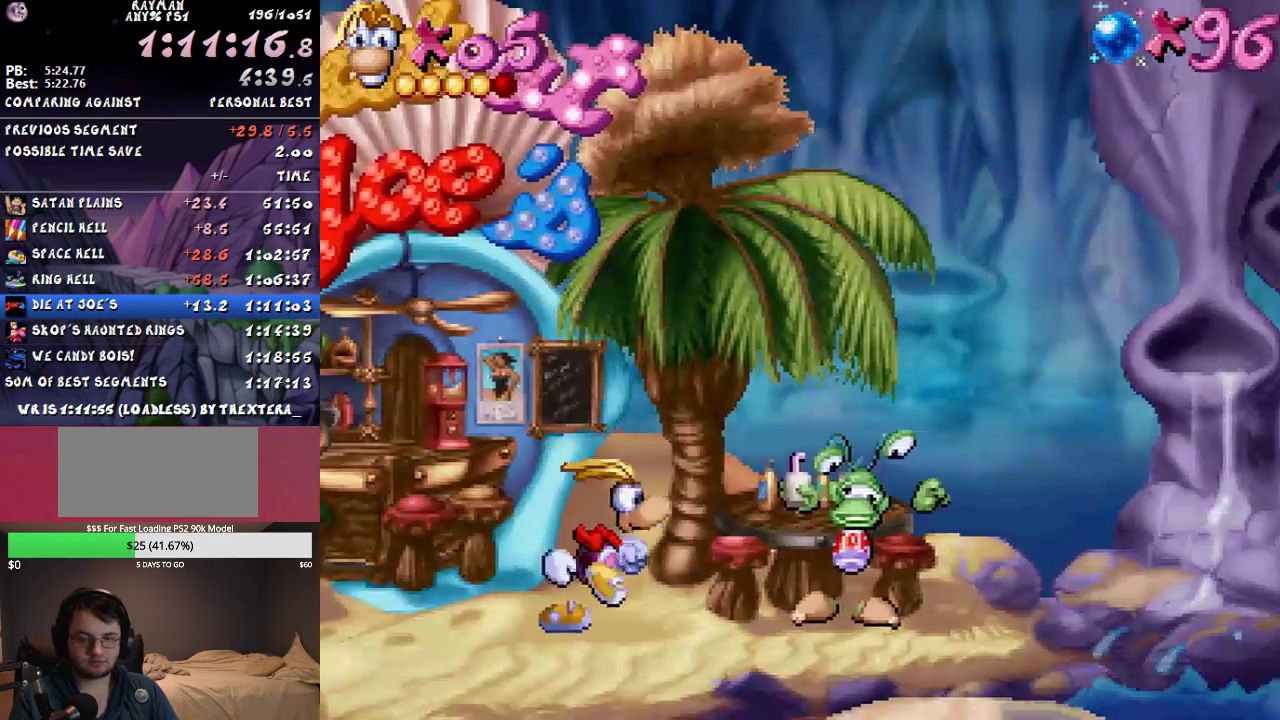
{"buttons": ["CIRCLE", "DPAD_RIGHT"], "events": []}